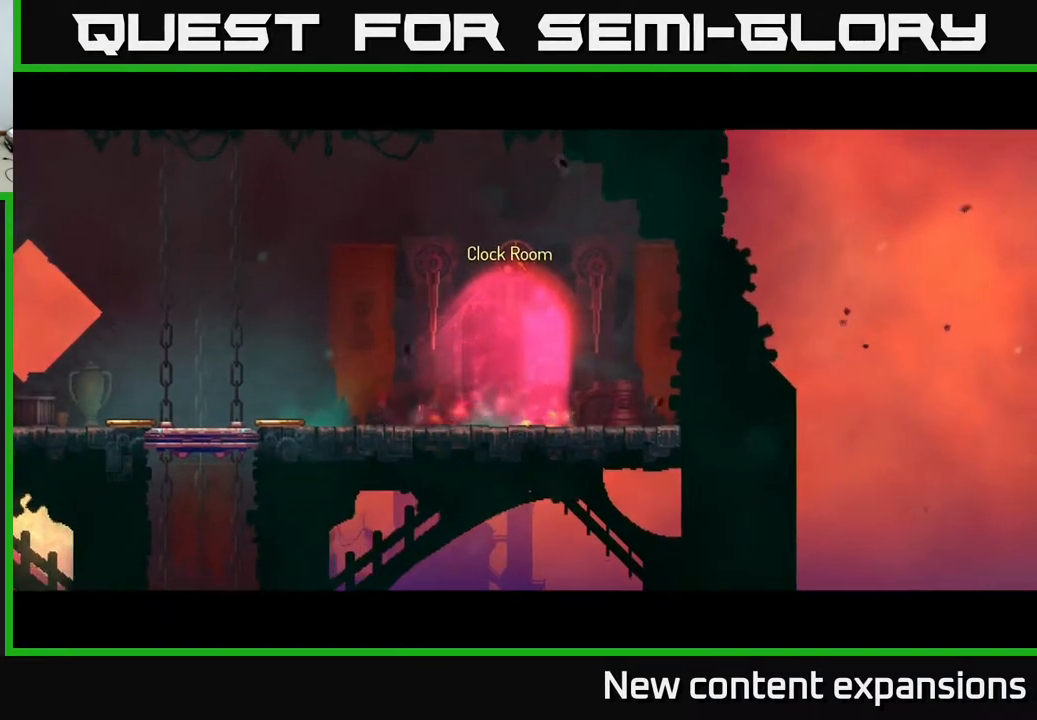
Gameplay with a controller (Xbox layout); each line is a JSON object with the inputs held at the frame after it. "events" lists button and stick changes between this image and that frame as [ms after this image, input, new state], when the widget could be followed in between.
{"buttons": [], "left_stick": "center", "right_stick": "center", "events": []}
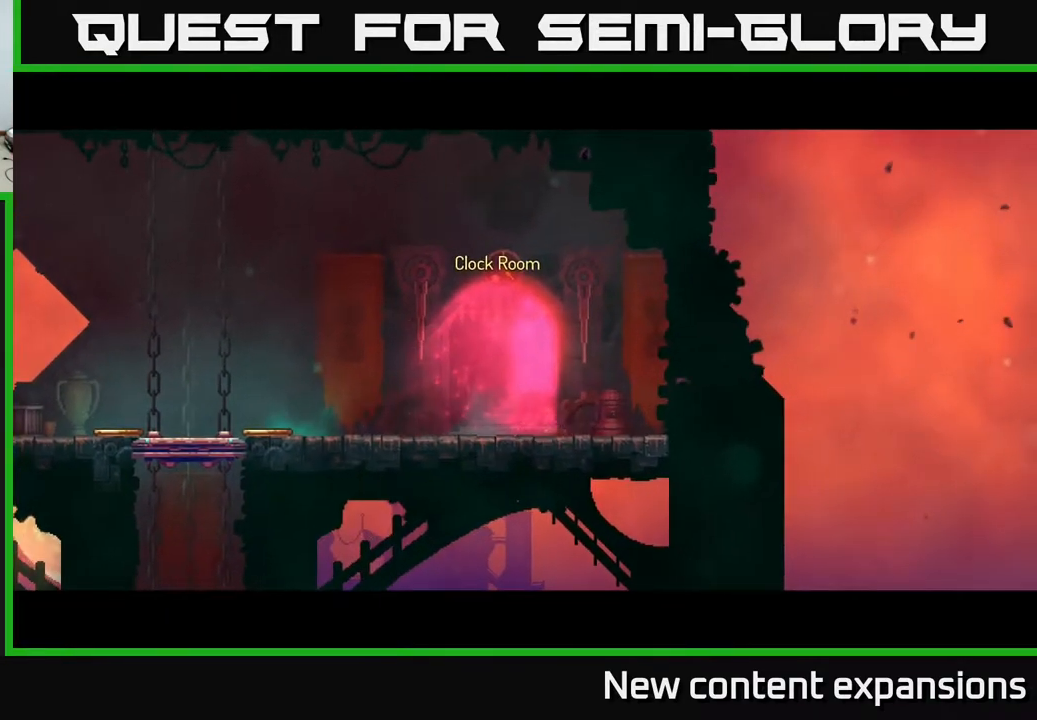
{"buttons": [], "left_stick": "center", "right_stick": "center", "events": []}
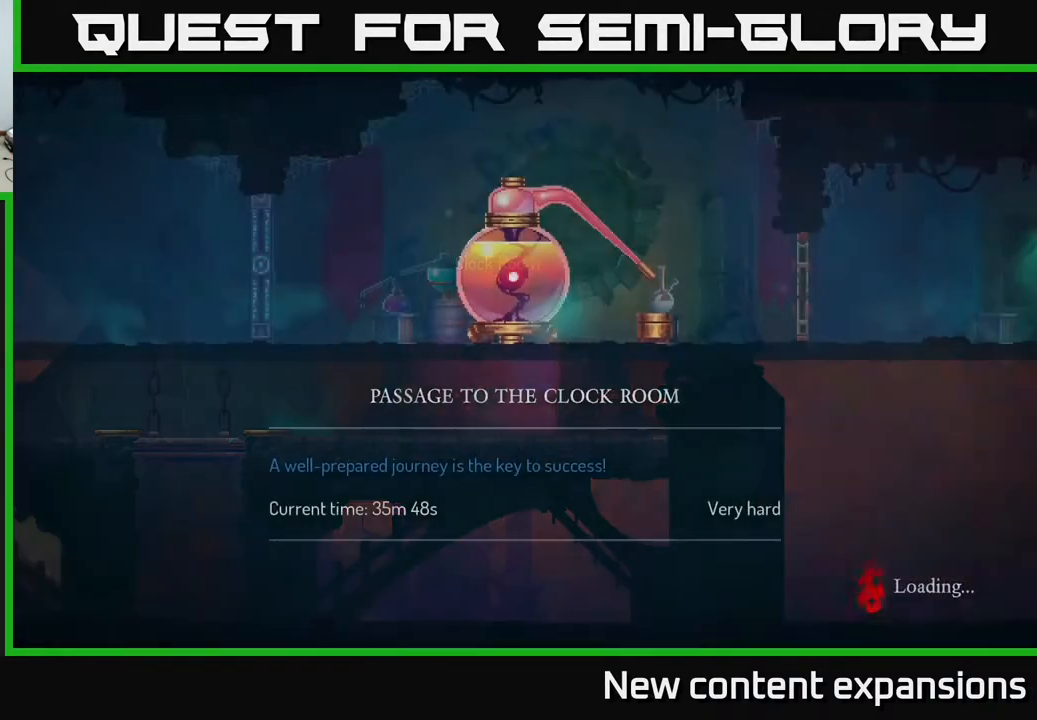
{"buttons": [], "left_stick": "center", "right_stick": "center", "events": []}
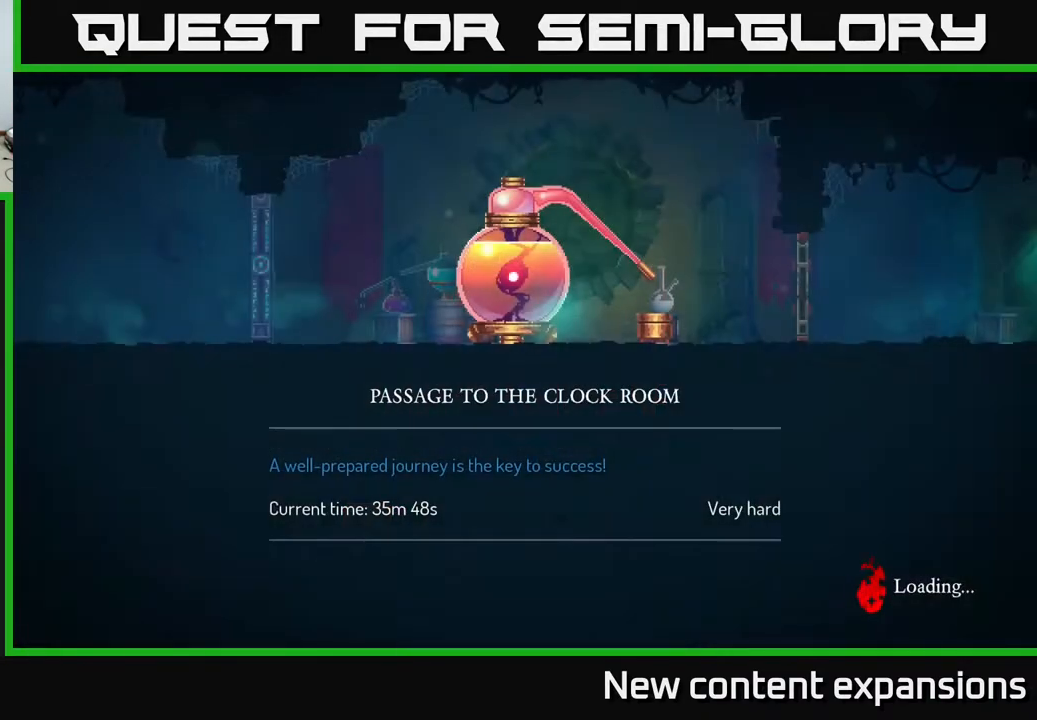
{"buttons": [], "left_stick": "center", "right_stick": "center", "events": []}
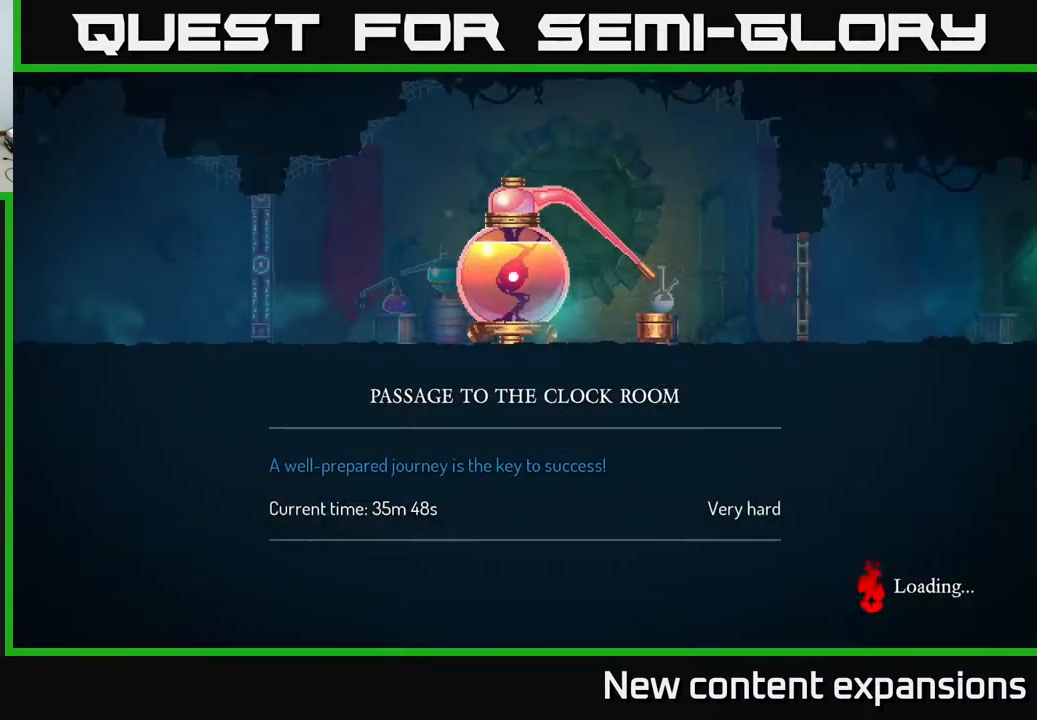
{"buttons": [], "left_stick": "center", "right_stick": "center", "events": []}
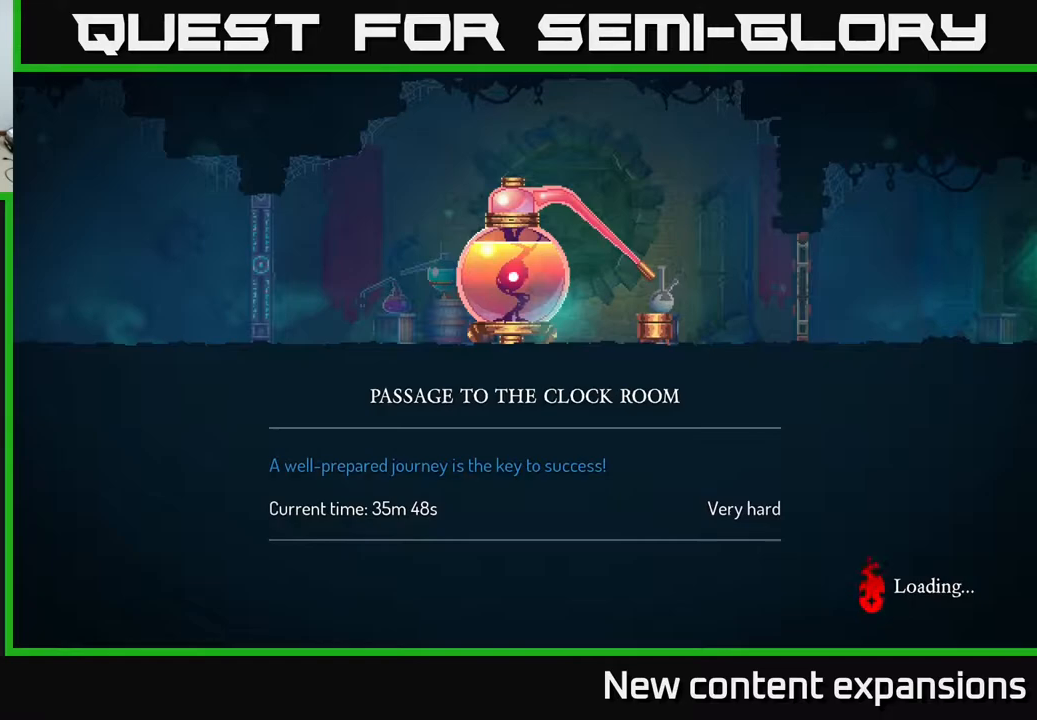
{"buttons": [], "left_stick": "center", "right_stick": "center", "events": []}
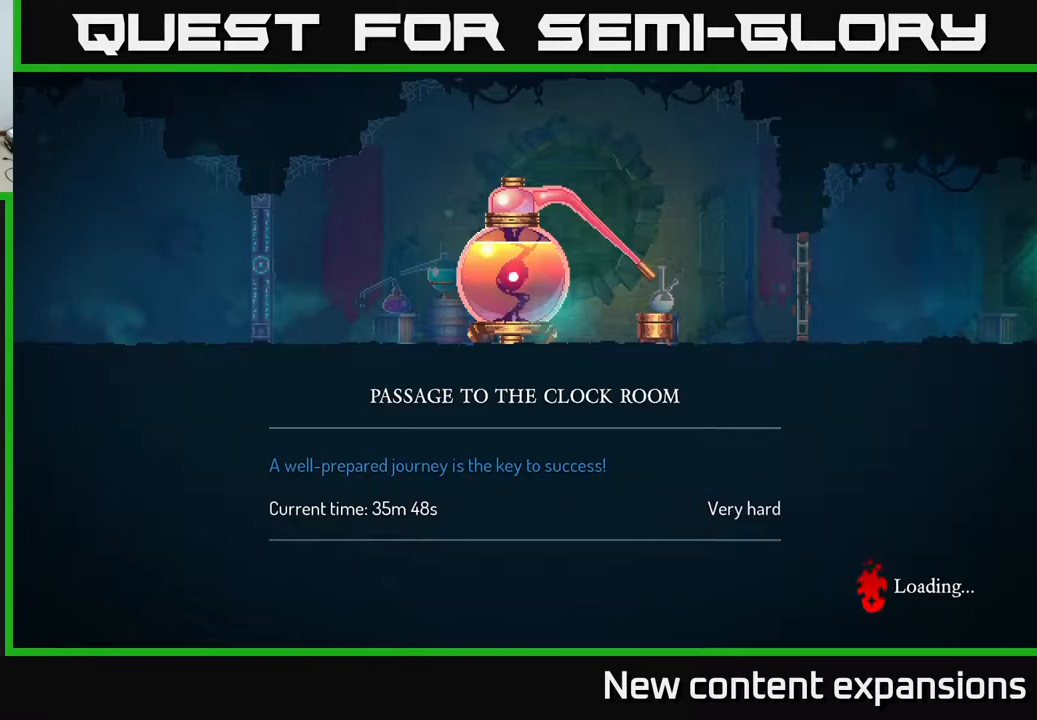
{"buttons": ["A"], "left_stick": "center", "right_stick": "center", "events": [[400, "A", "down"]]}
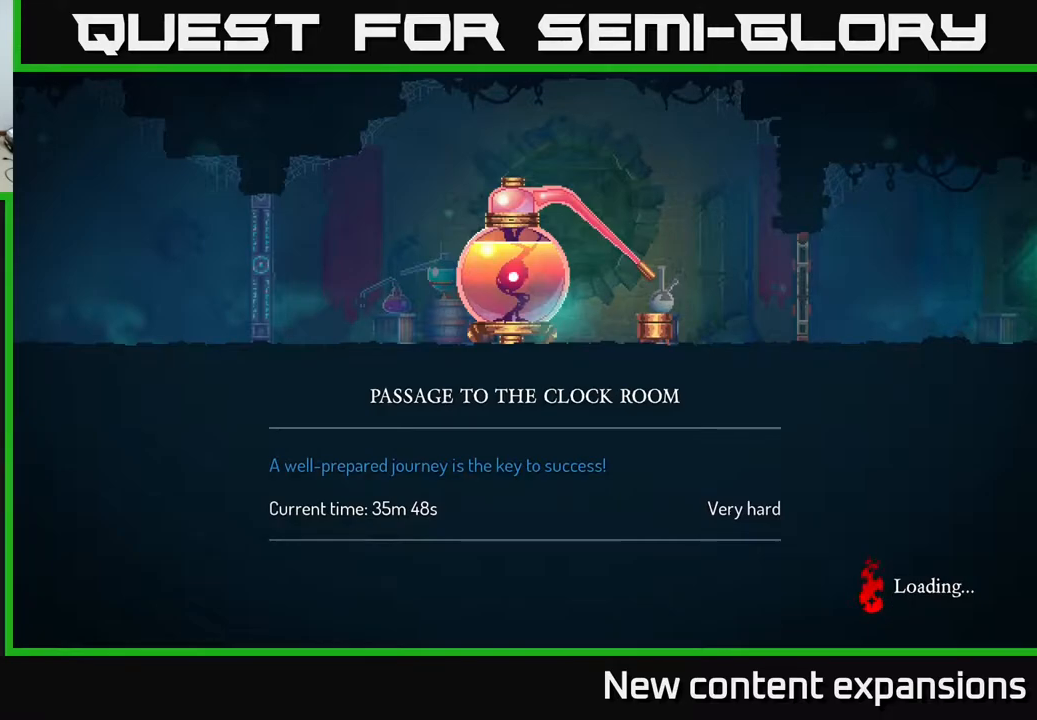
{"buttons": [], "left_stick": "center", "right_stick": "center", "events": [[17, "A", "up"]]}
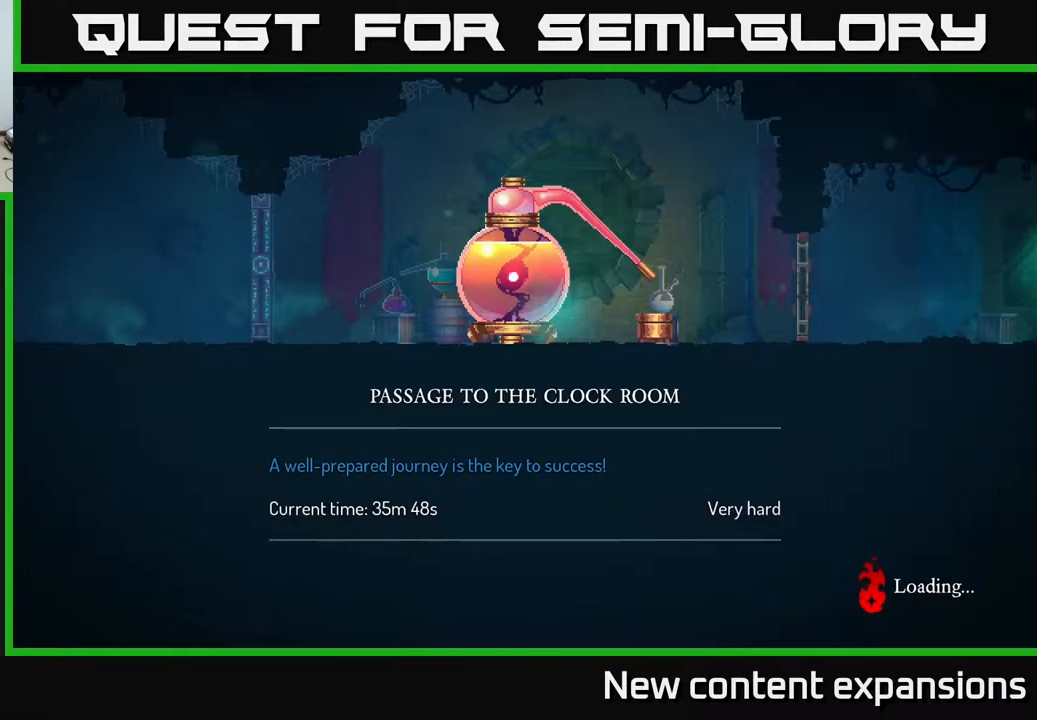
{"buttons": [], "left_stick": "center", "right_stick": "center", "events": [[17, "A", "down"], [150, "A", "up"]]}
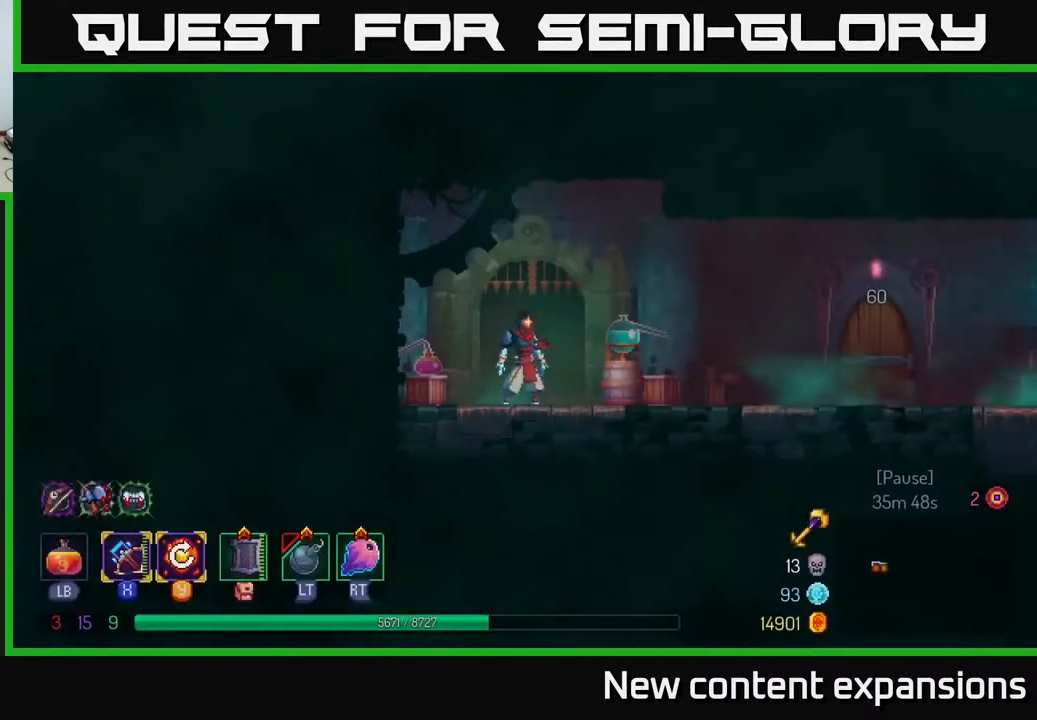
{"buttons": ["DPAD_RIGHT"], "left_stick": "center", "right_stick": "center", "events": [[67, "DPAD_RIGHT", "down"]]}
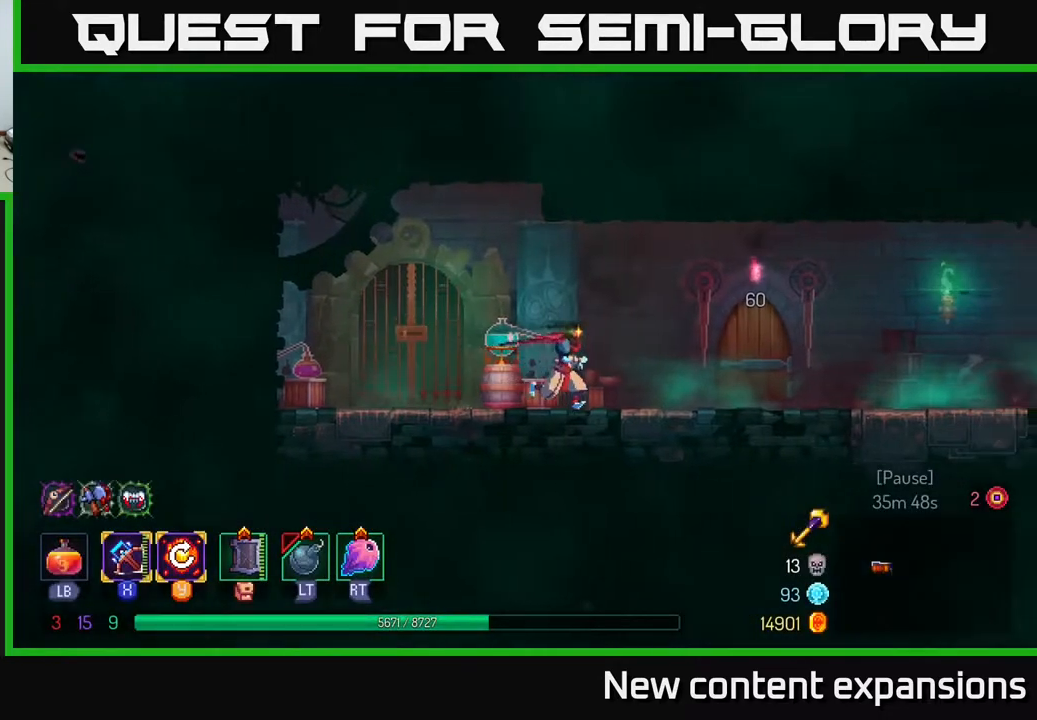
{"buttons": ["DPAD_RIGHT"], "left_stick": "center", "right_stick": "center", "events": [[117, "B", "down"], [300, "B", "up"]]}
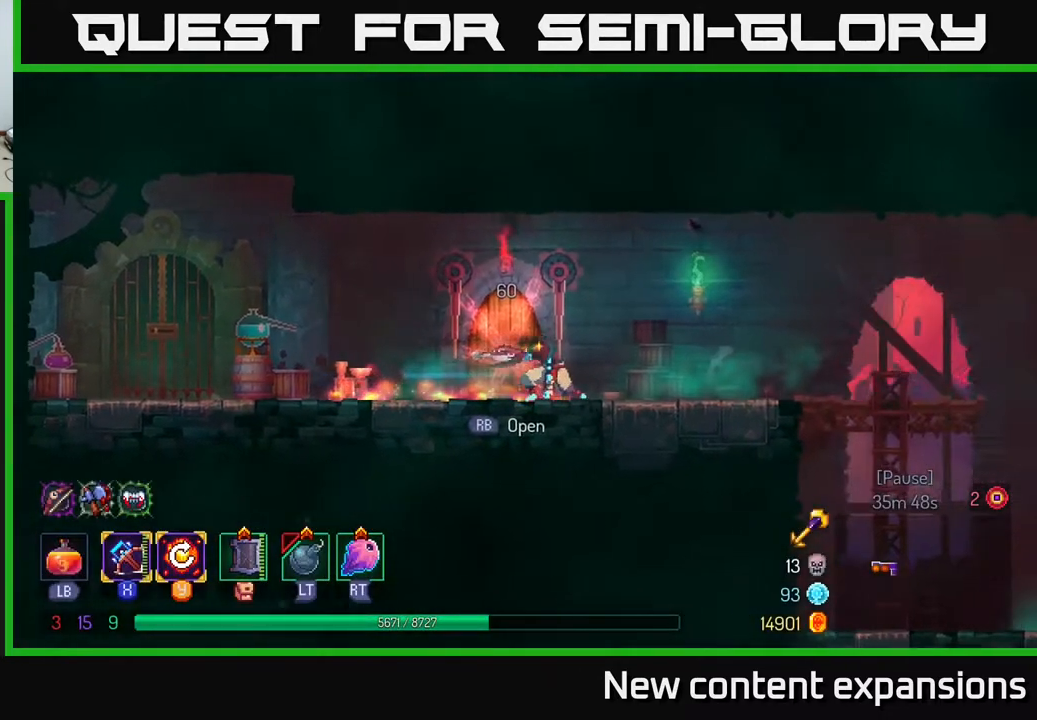
{"buttons": ["B", "DPAD_RIGHT"], "left_stick": "center", "right_stick": "center", "events": [[433, "B", "down"]]}
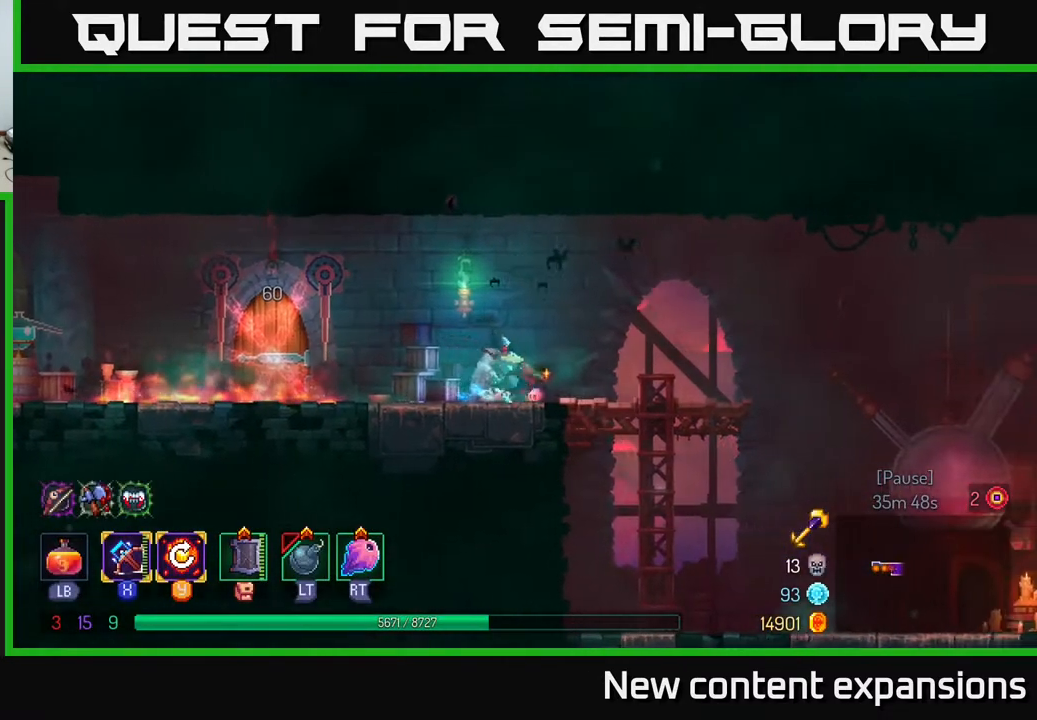
{"buttons": ["DPAD_RIGHT"], "left_stick": "center", "right_stick": "center", "events": [[150, "B", "up"], [300, "A", "down"], [400, "A", "up"]]}
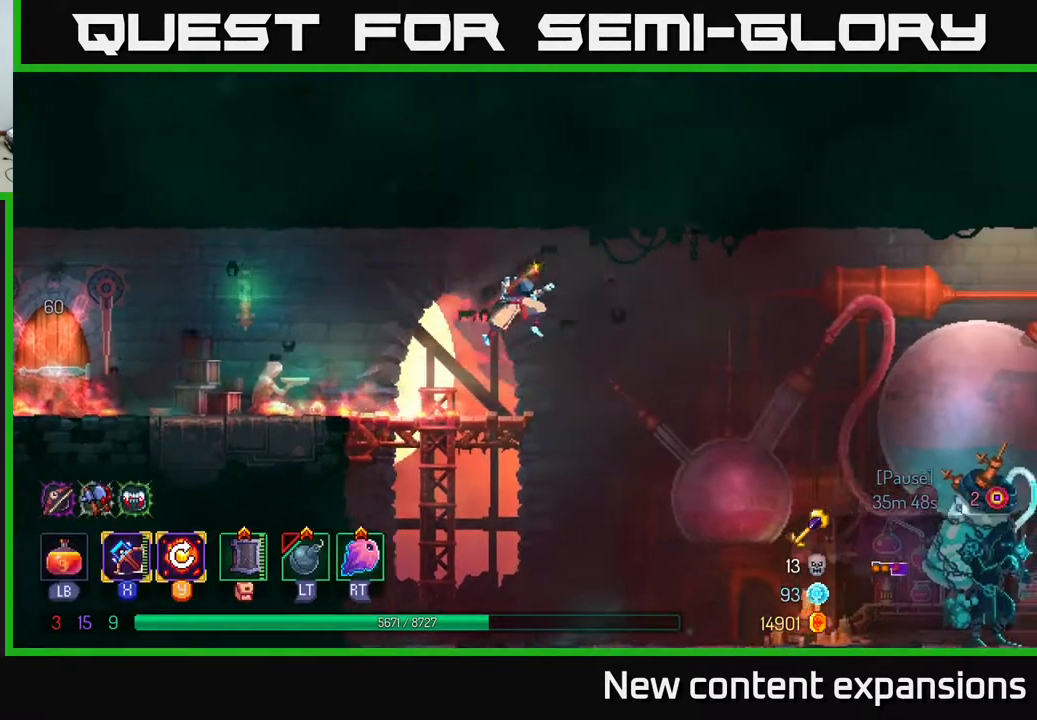
{"buttons": ["DPAD_RIGHT"], "left_stick": "center", "right_stick": "center", "events": []}
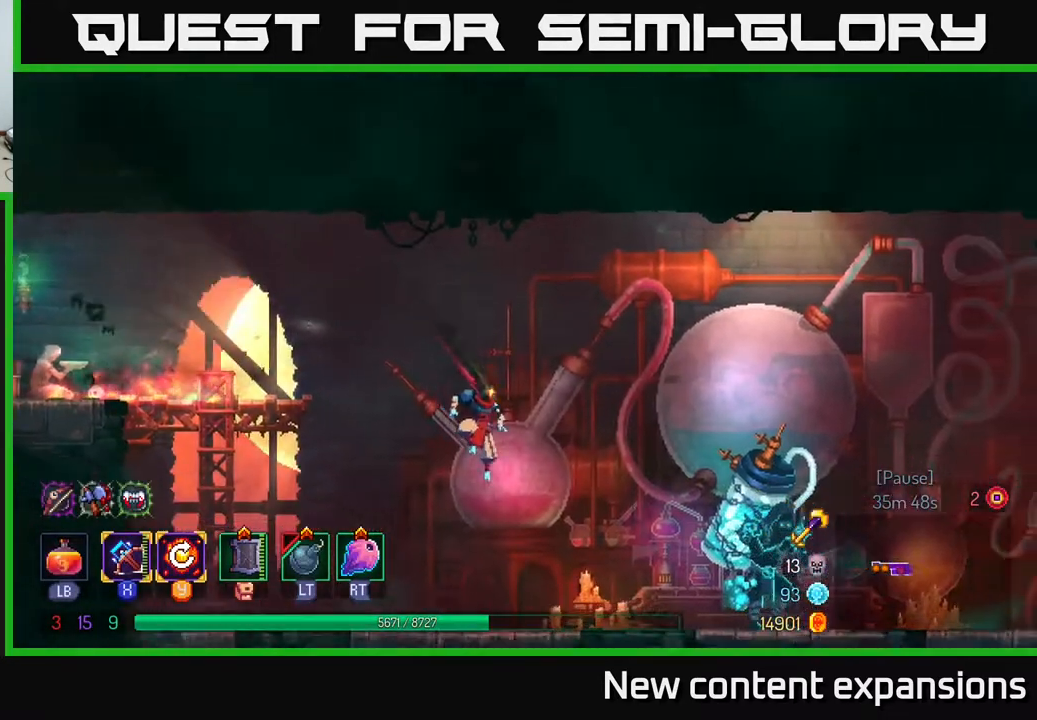
{"buttons": ["DPAD_RIGHT"], "left_stick": "center", "right_stick": "center", "events": [[267, "B", "down"], [483, "B", "up"]]}
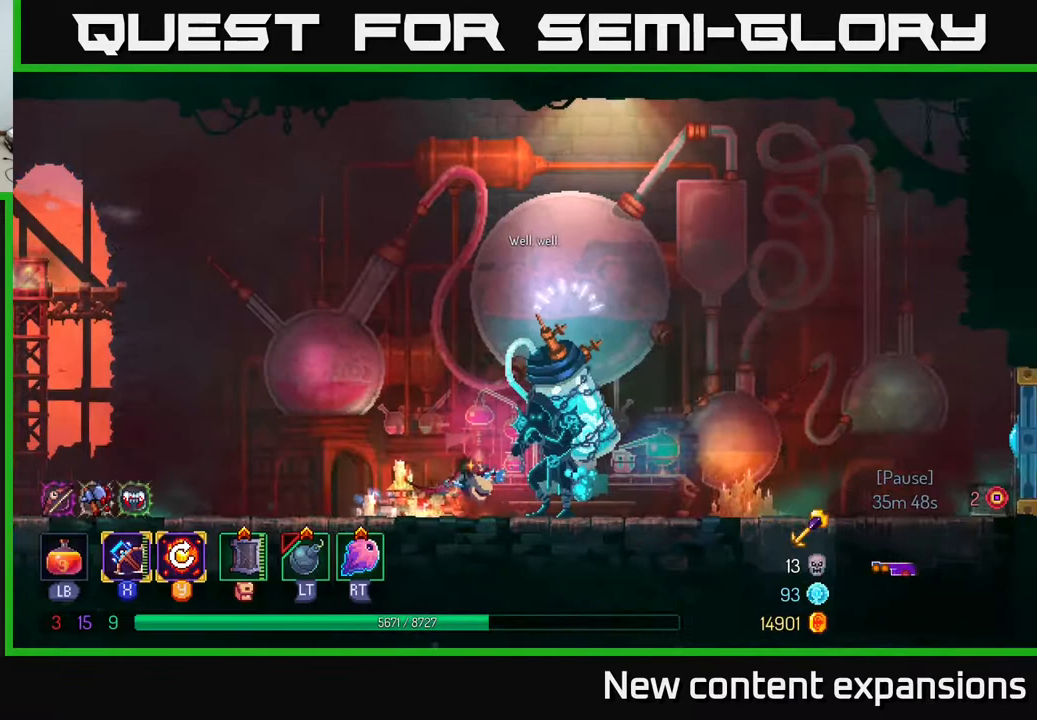
{"buttons": [], "left_stick": "center", "right_stick": "center", "events": [[200, "DPAD_RIGHT", "up"], [233, "R1", "down"], [317, "R1", "up"]]}
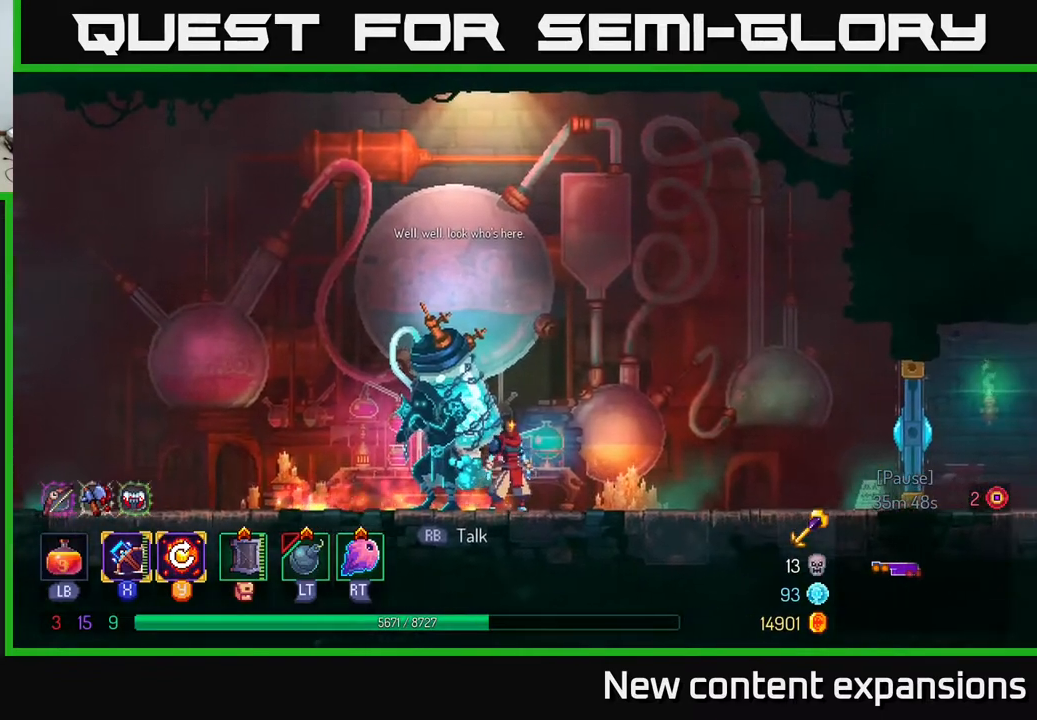
{"buttons": [], "left_stick": "center", "right_stick": "center", "events": [[133, "DPAD_LEFT", "down"], [283, "DPAD_LEFT", "up"], [283, "R1", "down"], [417, "R1", "up"]]}
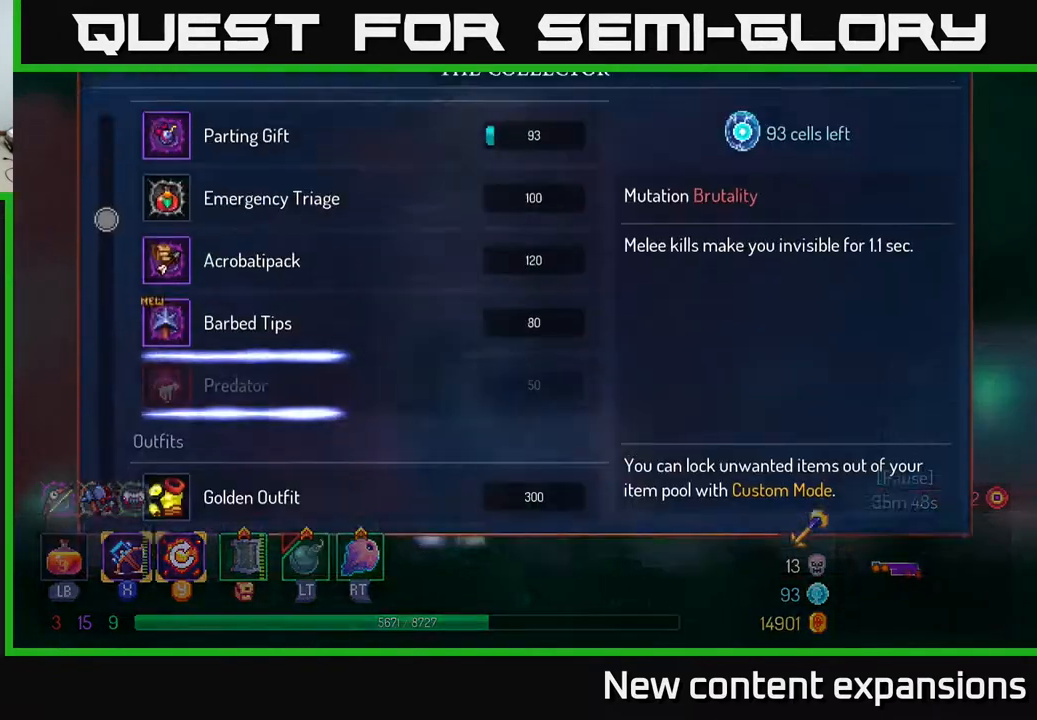
{"buttons": [], "left_stick": "center", "right_stick": "center", "events": []}
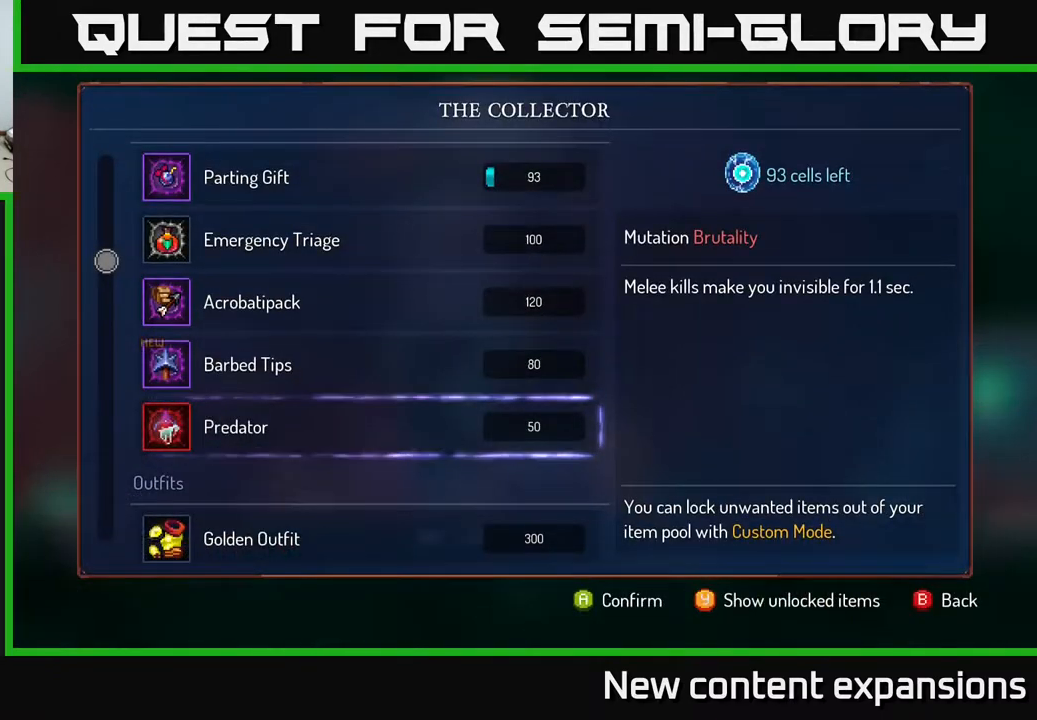
{"buttons": [], "left_stick": "center", "right_stick": "center", "events": []}
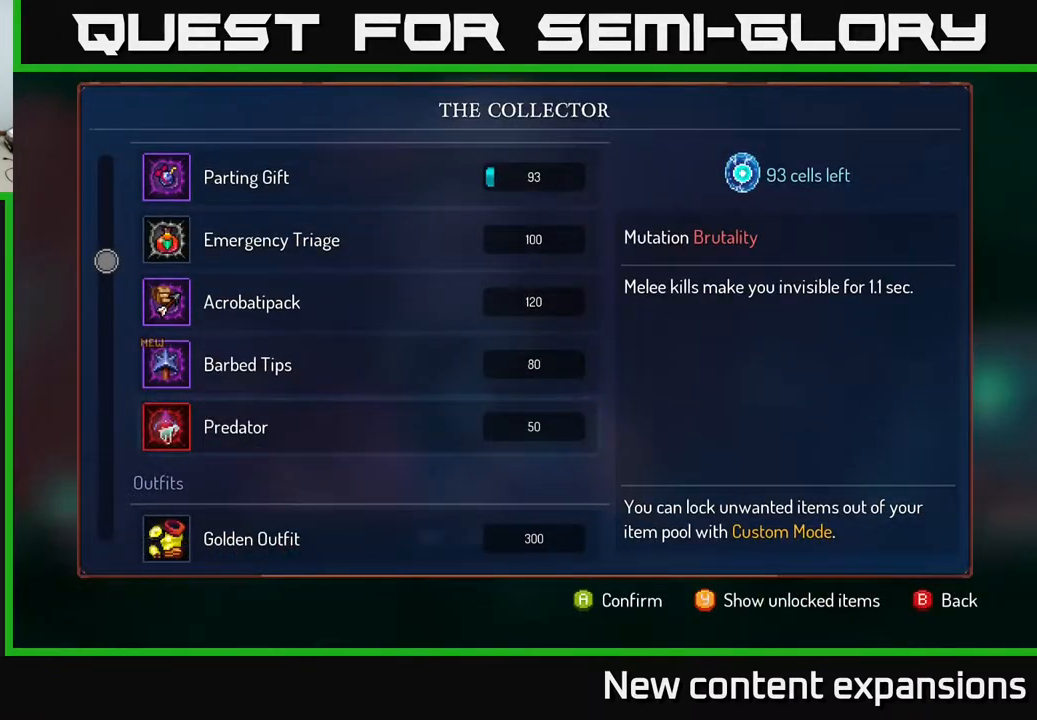
{"buttons": [], "left_stick": "center", "right_stick": "center", "events": [[100, "DPAD_DOWN", "down"], [283, "DPAD_DOWN", "up"]]}
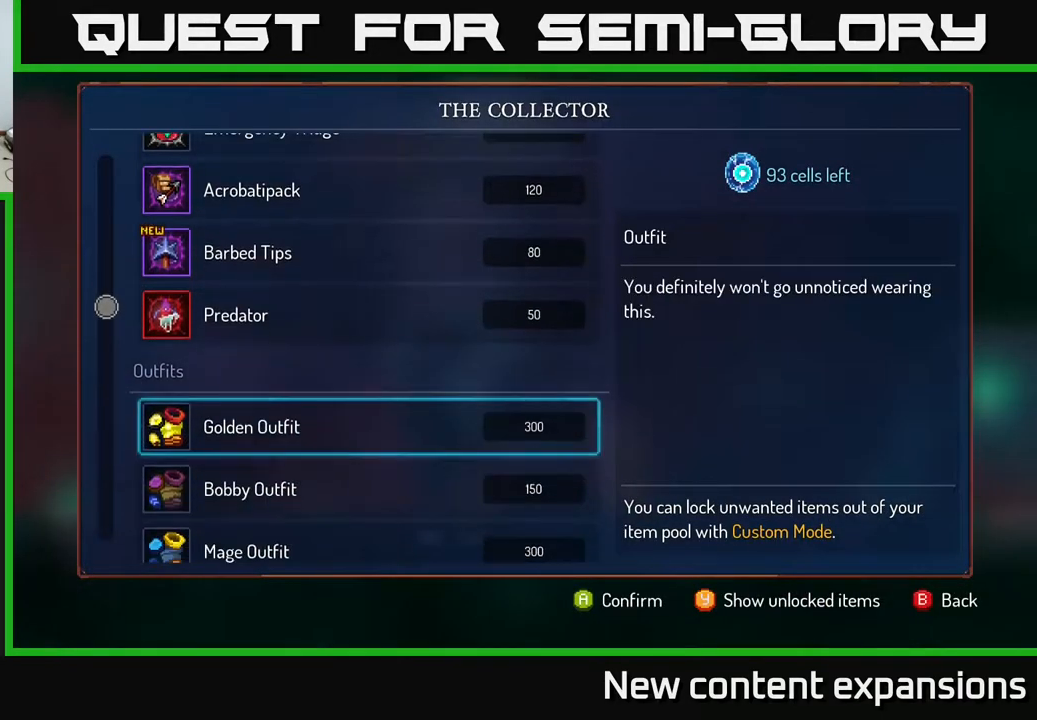
{"buttons": [], "left_stick": "center", "right_stick": "center", "events": [[150, "DPAD_UP", "down"], [267, "DPAD_UP", "up"]]}
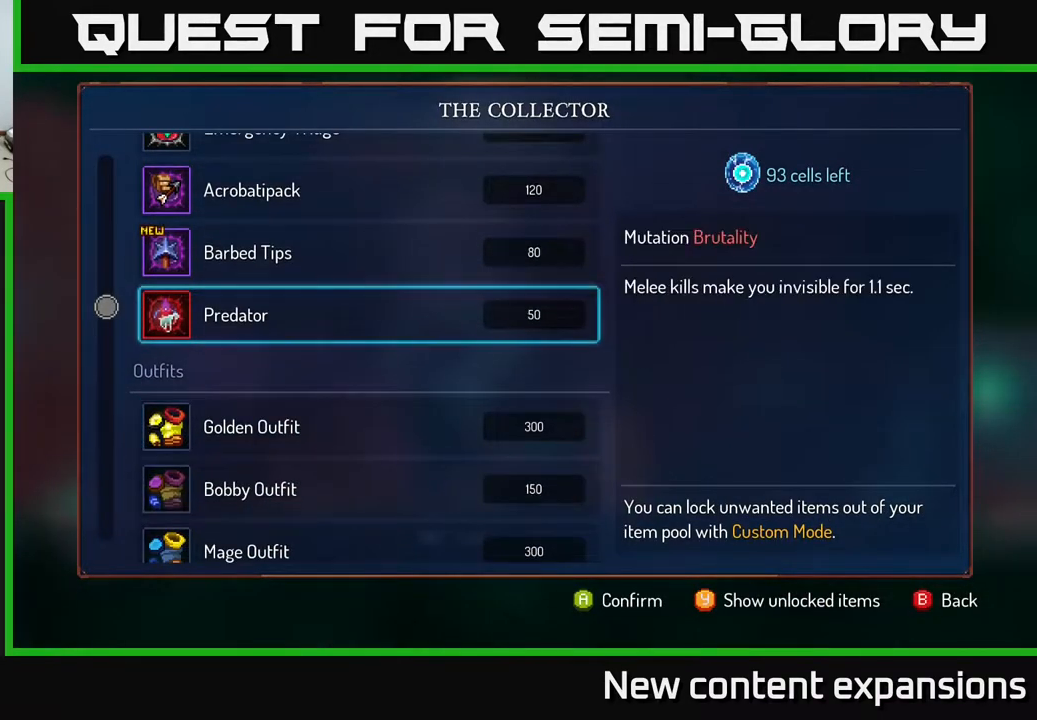
{"buttons": [], "left_stick": "center", "right_stick": "center", "events": []}
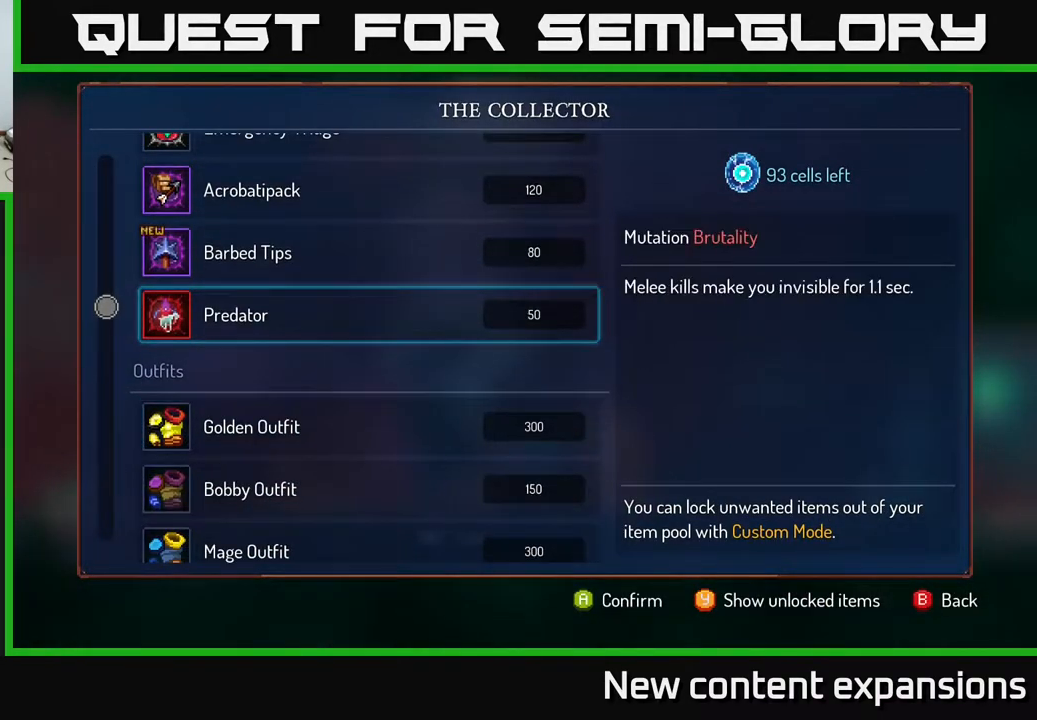
{"buttons": [], "left_stick": "center", "right_stick": "center", "events": []}
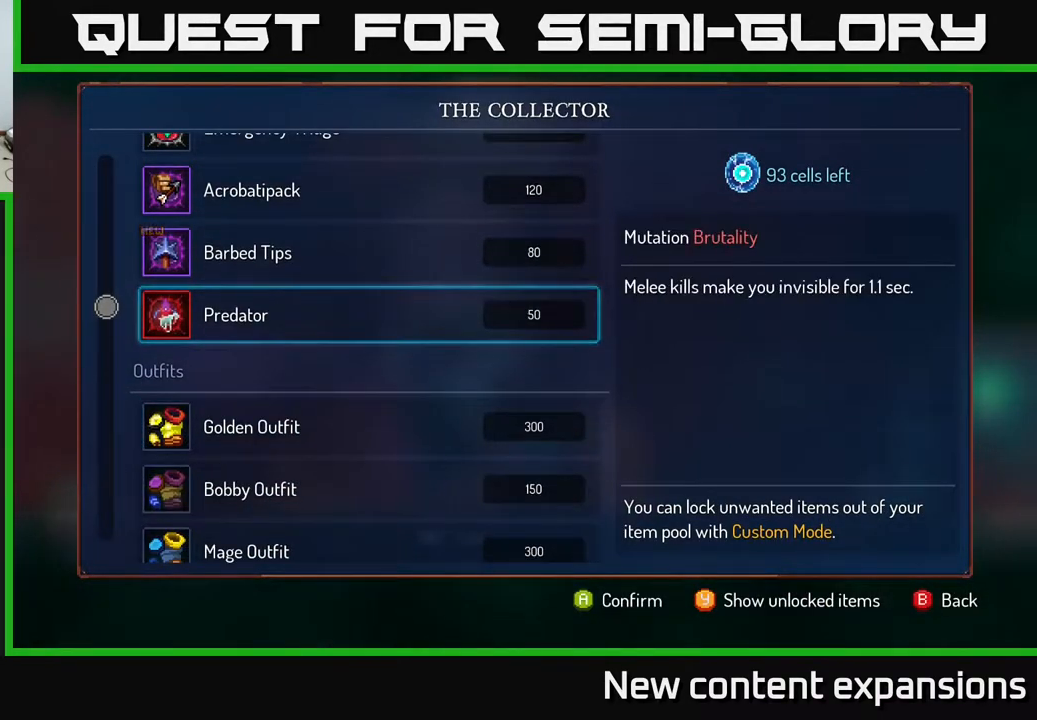
{"buttons": [], "left_stick": "center", "right_stick": "center", "events": []}
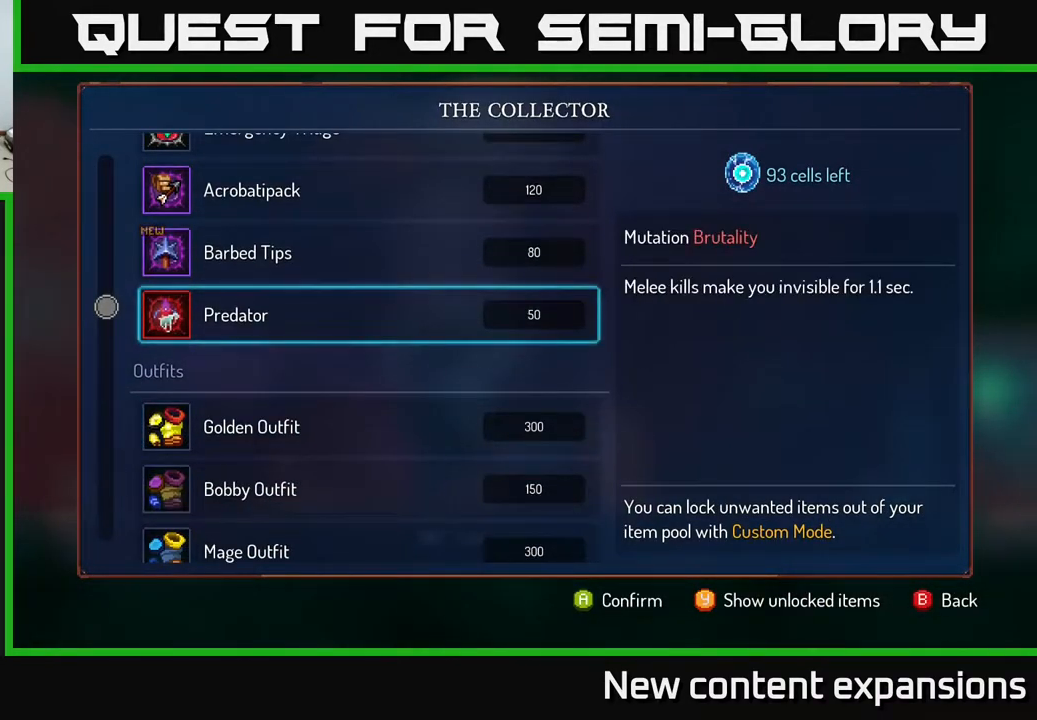
{"buttons": ["A"], "left_stick": "center", "right_stick": "center", "events": [[267, "A", "down"]]}
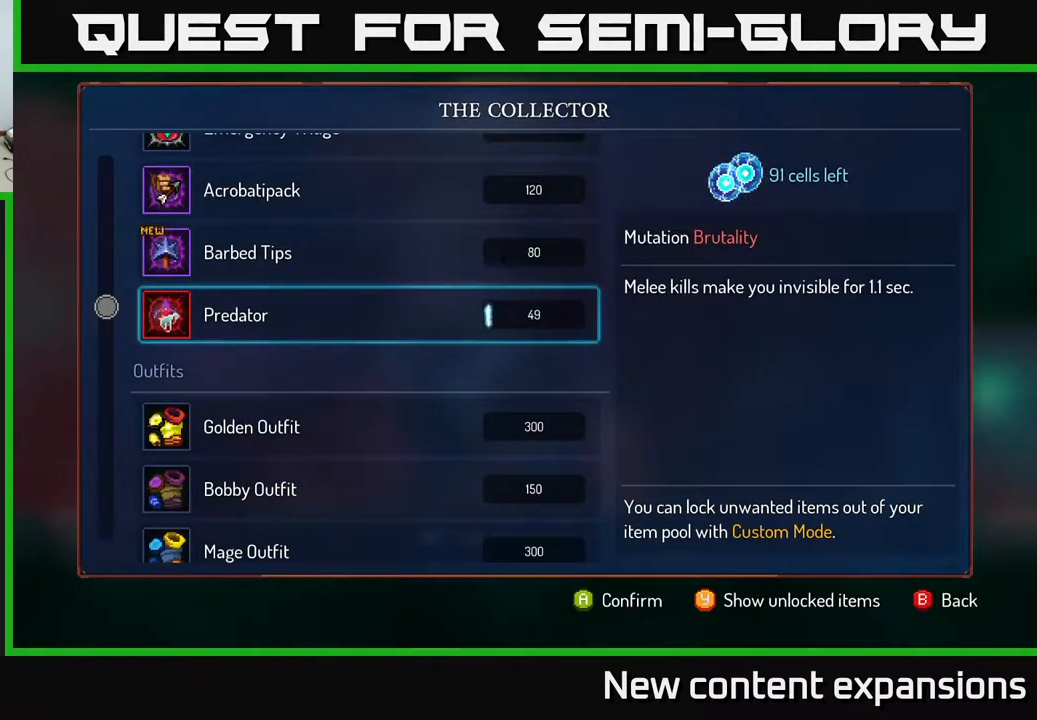
{"buttons": ["A"], "left_stick": "center", "right_stick": "center", "events": []}
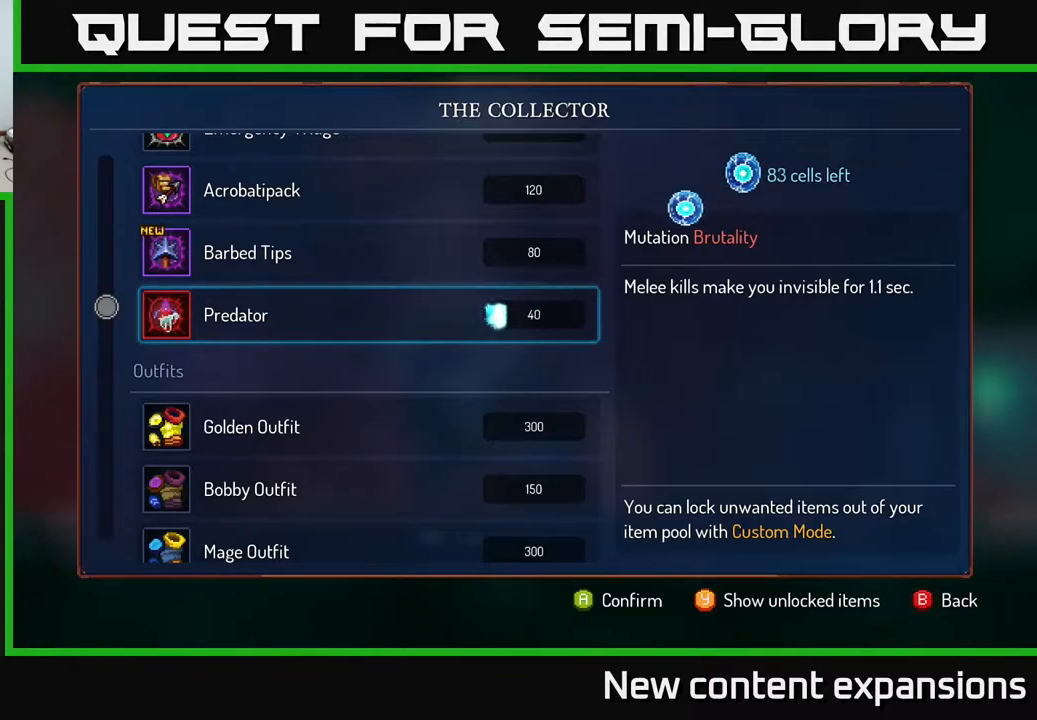
{"buttons": ["A"], "left_stick": "center", "right_stick": "center", "events": []}
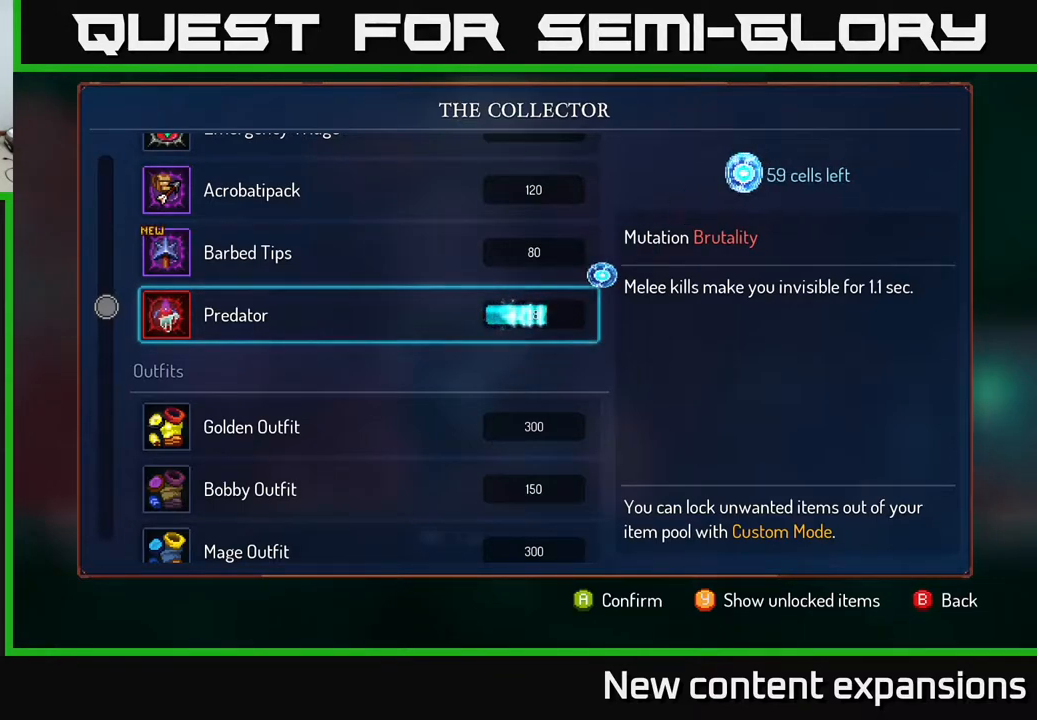
{"buttons": [], "left_stick": "center", "right_stick": "center", "events": [[333, "A", "up"]]}
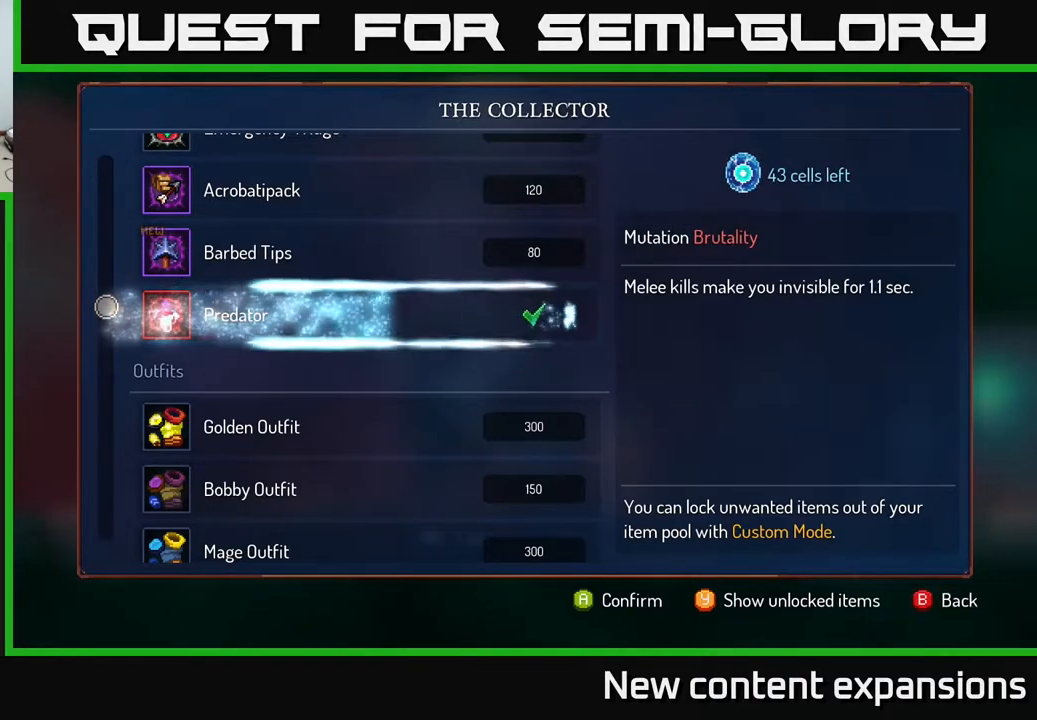
{"buttons": [], "left_stick": "center", "right_stick": "center", "events": [[33, "DPAD_UP", "down"], [183, "DPAD_UP", "up"]]}
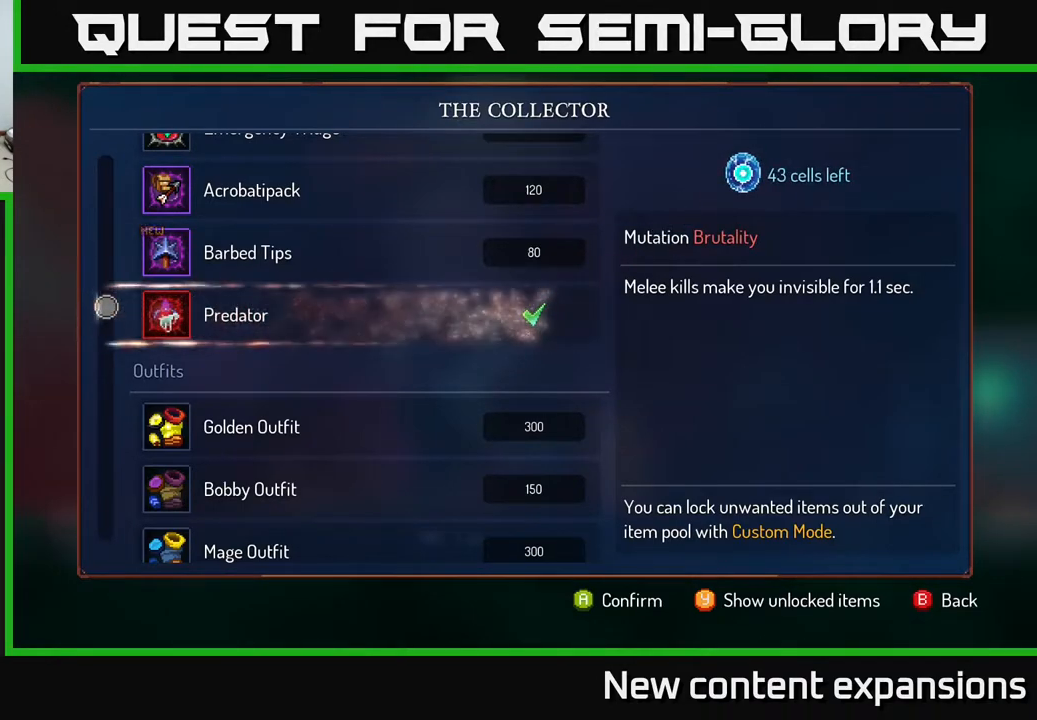
{"buttons": ["DPAD_UP"], "left_stick": "center", "right_stick": "center", "events": [[33, "DPAD_UP", "down"], [150, "DPAD_UP", "up"], [467, "DPAD_UP", "down"]]}